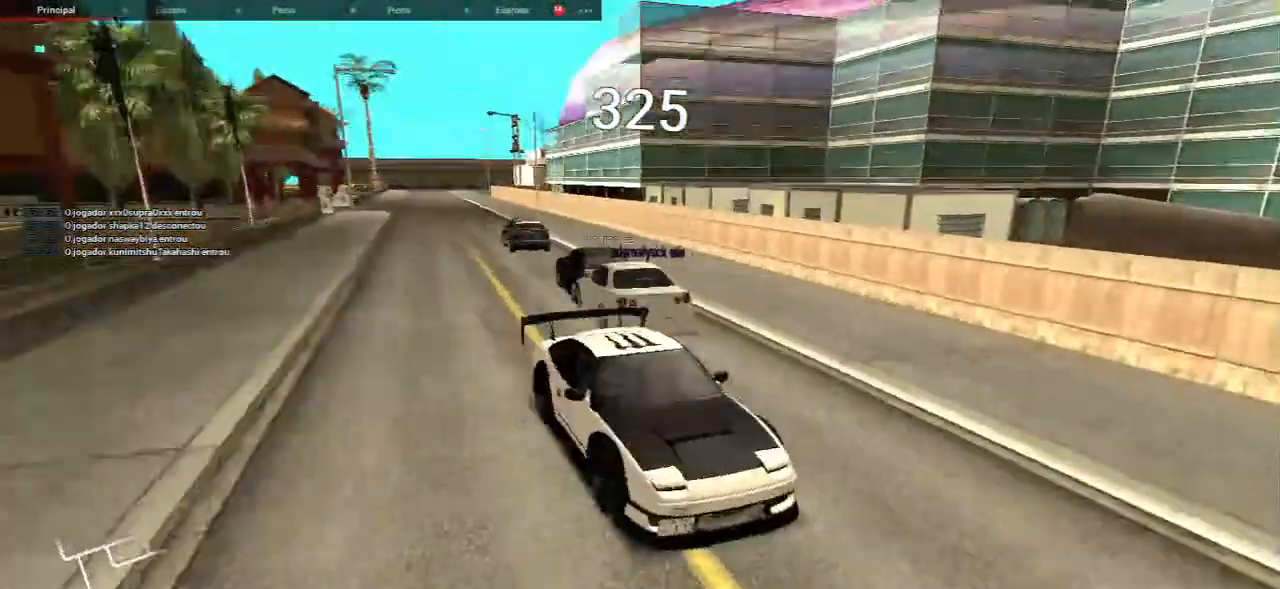
Gameplay with keyboard and mouse; each line is a JSON object with the keys and mouse buttons held at the frame after it. "events" lists presses ("down") and releases ("up") of "a", "ctrl", "d", "e", "f", "q", "r", "s", "shift", "space", "tab", "w", "mouse_left", "mouse_wheel", "mouse_right", "mouse_mb4" and "mouse_mb5" between this image and that frame as [ms after this image, input, new state], when the widget could be followed in between. "mouse_left", "mouse_wheel", "mouse_right", "mouse_mb4", "mouse_mb5" = the "left", "wheel", "right", "mb4", "mb5" buttons of the "mouse" list. No other keys are recorded. "wheel" means that the mouse wheel is clicked or scrolled. Mouse movement is not recorded.
{"keys": ["w"], "mouse": [], "events": [[167, "w", "down"]]}
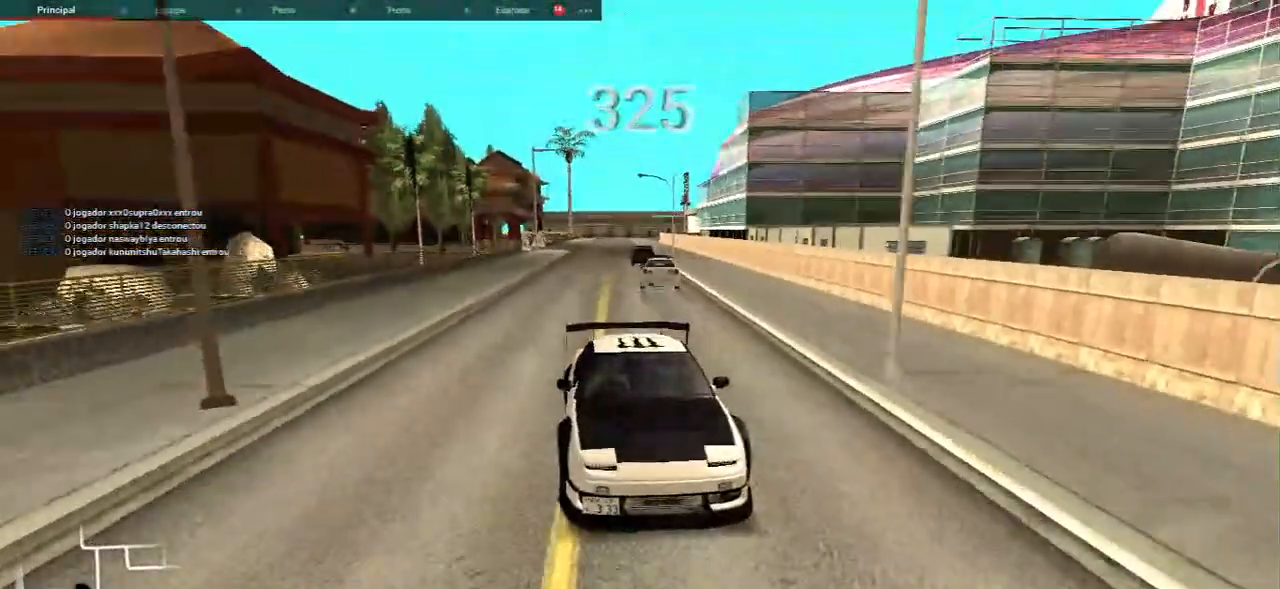
{"keys": ["w"], "mouse": [], "events": []}
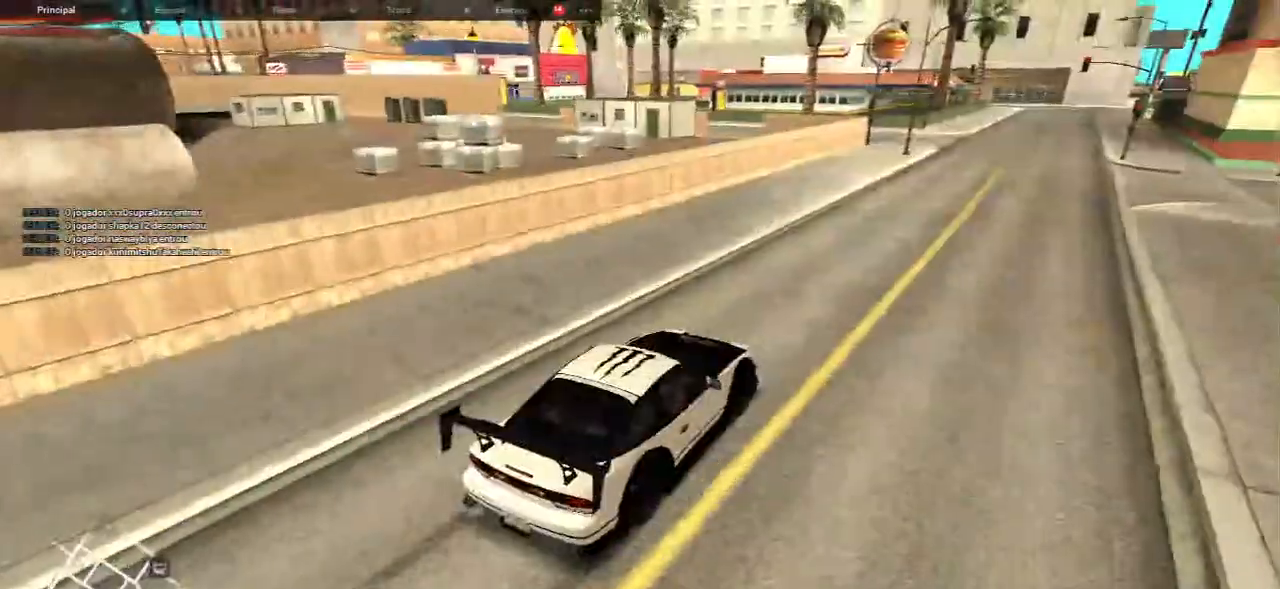
{"keys": [], "mouse": [], "events": [[367, "d", "down"], [467, "w", "up"], [500, "d", "up"]]}
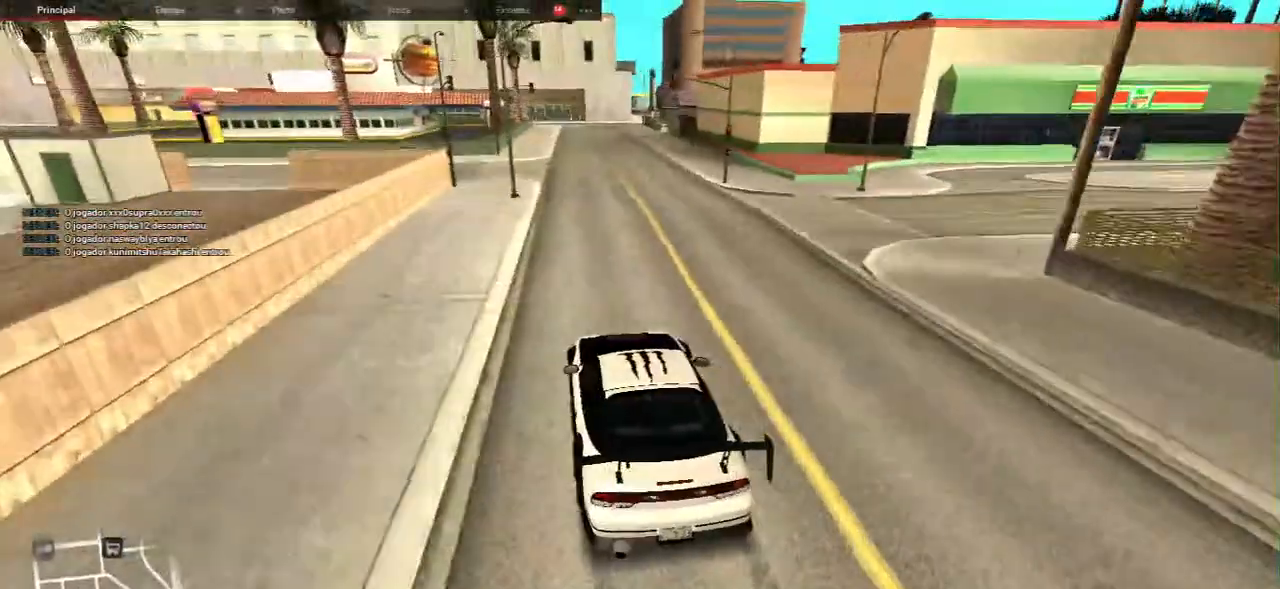
{"keys": [], "mouse": []}
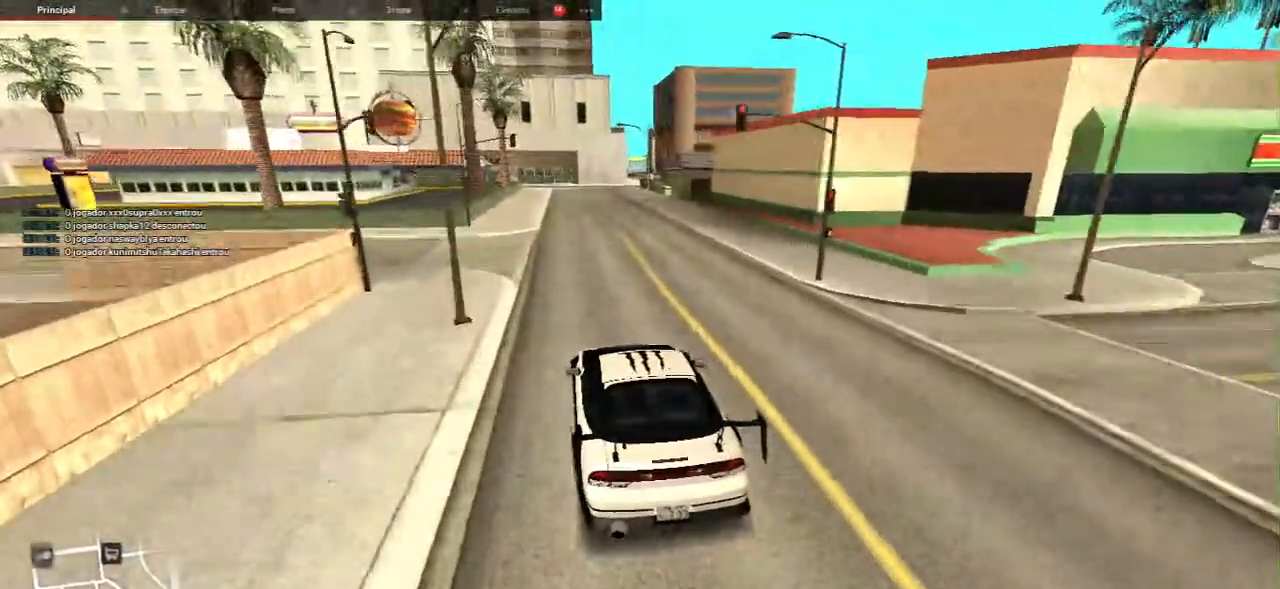
{"keys": [], "mouse": [], "events": []}
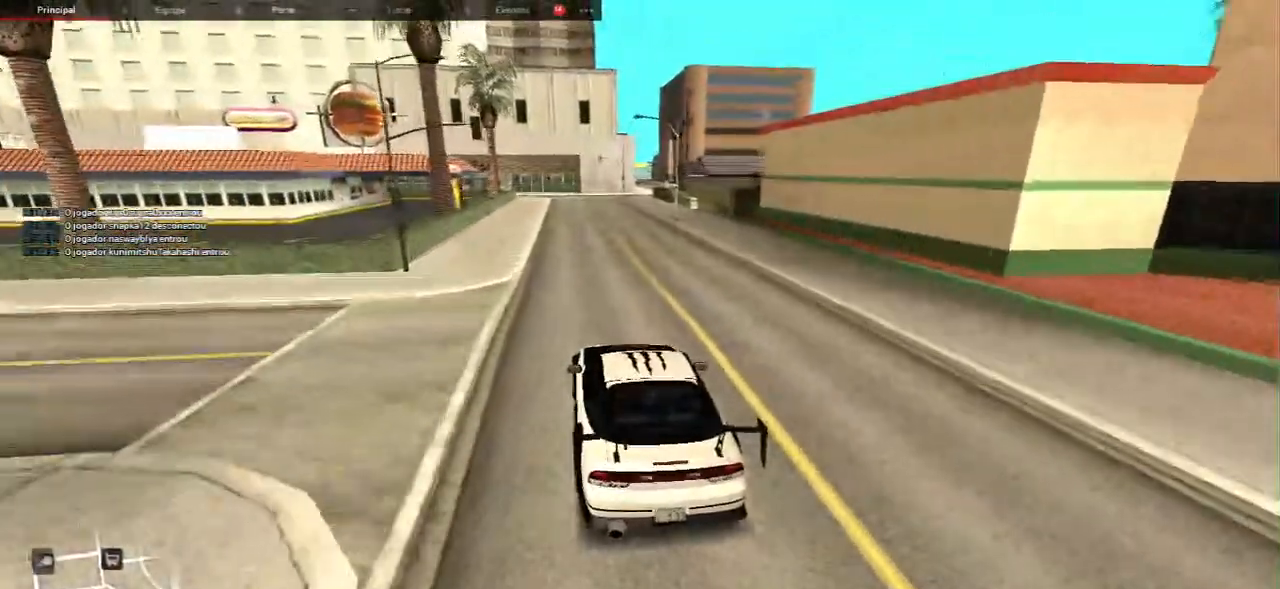
{"keys": [], "mouse": [], "events": []}
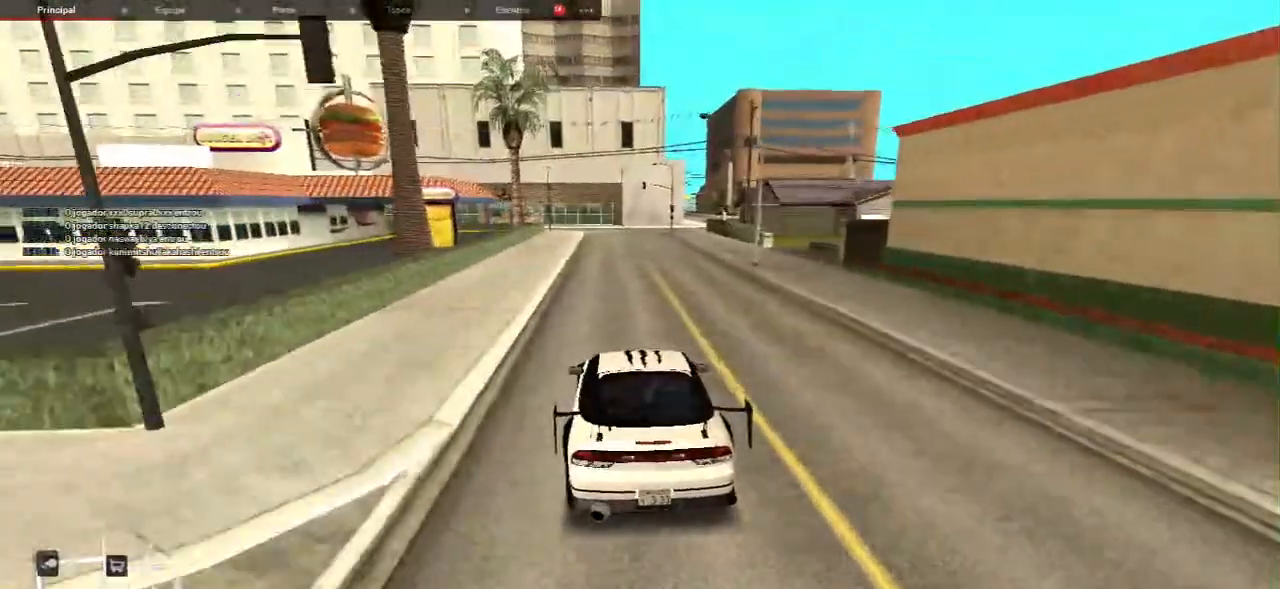
{"keys": ["d"], "mouse": [], "events": [[483, "d", "down"]]}
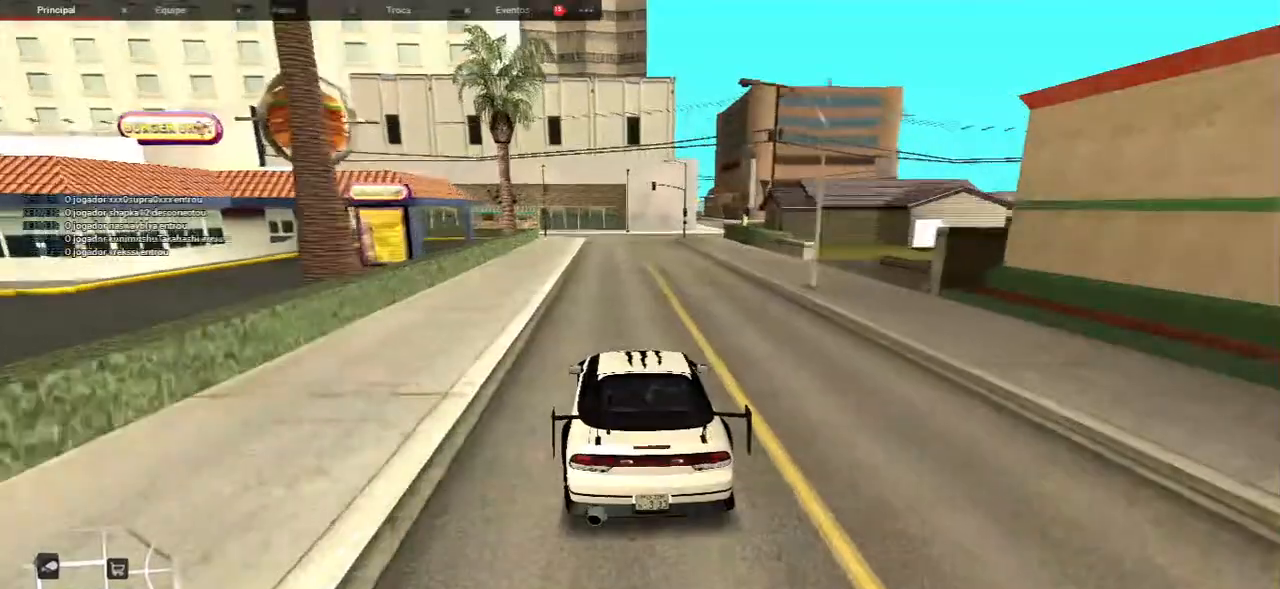
{"keys": [], "mouse": [], "events": [[183, "d", "up"]]}
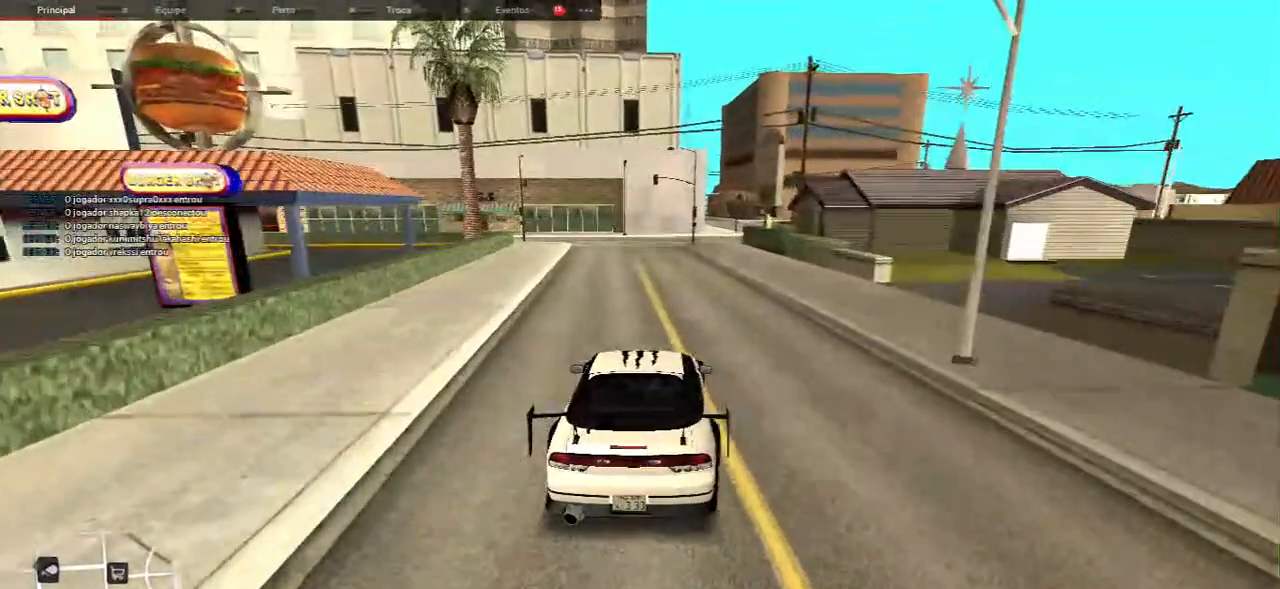
{"keys": ["a"], "mouse": [], "events": [[333, "a", "down"]]}
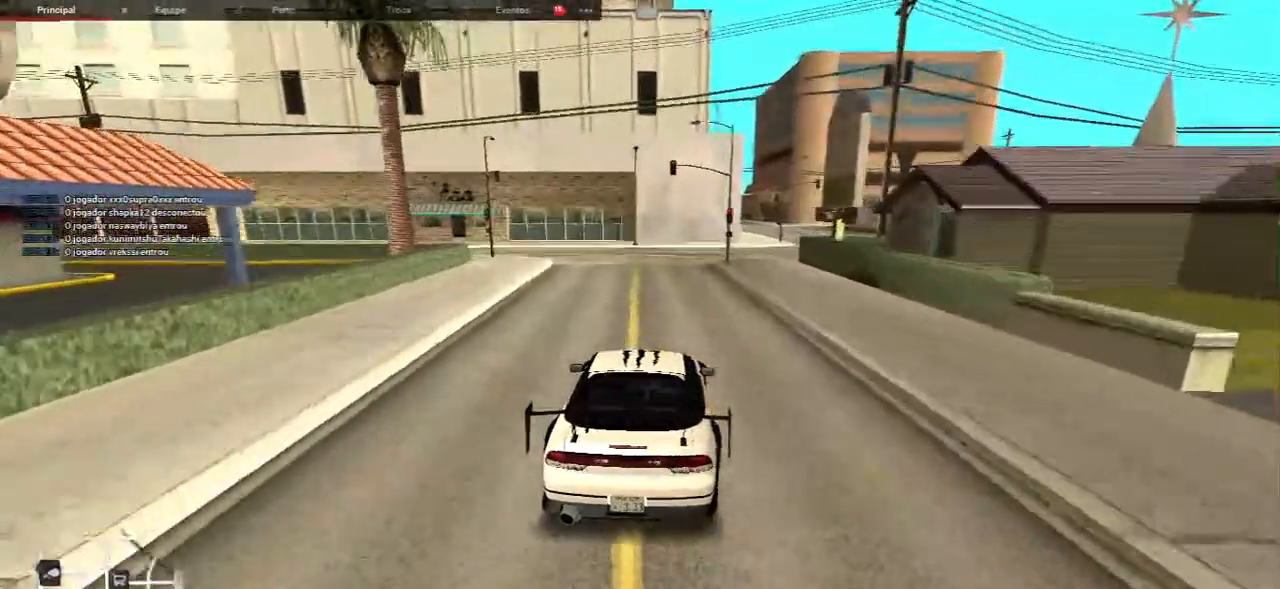
{"keys": ["d", "s"], "mouse": [], "events": [[17, "s", "down"], [333, "a", "up"], [433, "d", "down"]]}
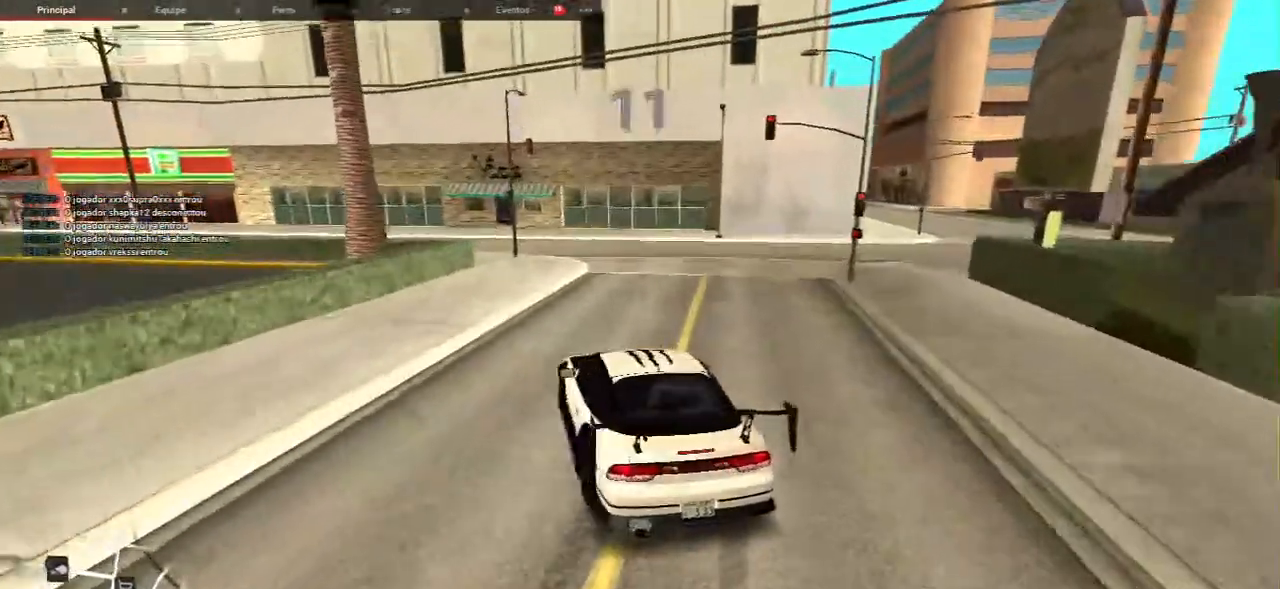
{"keys": ["w"], "mouse": [], "events": [[167, "s", "up"], [200, "d", "up"], [283, "d", "down"], [300, "w", "down"], [417, "d", "up"]]}
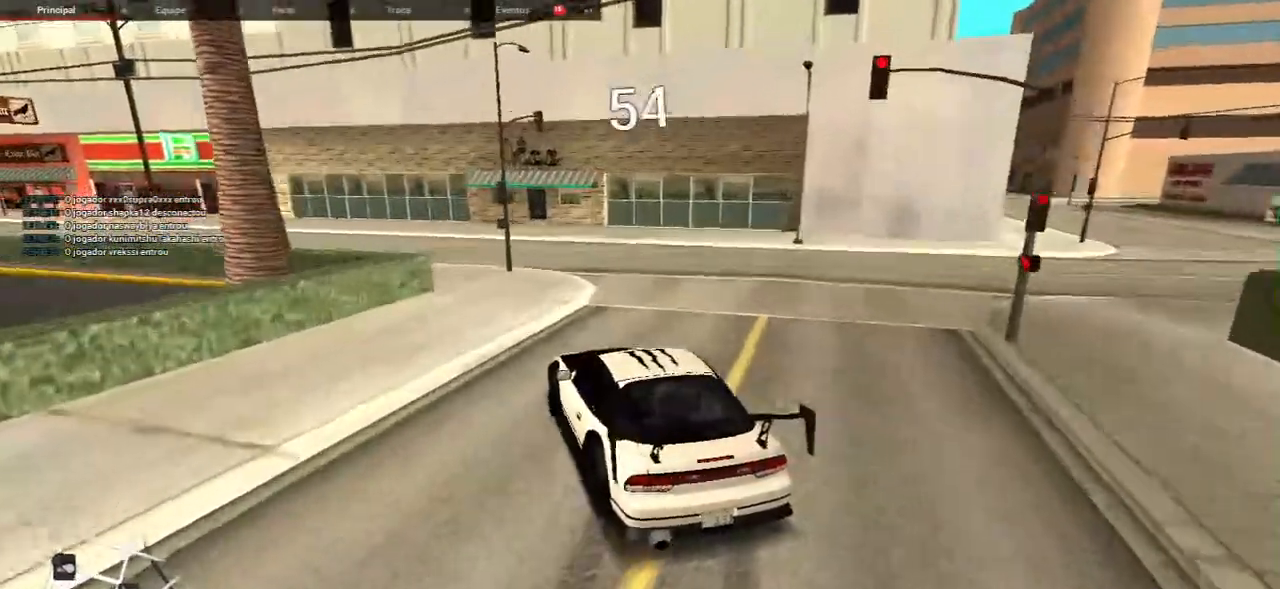
{"keys": [], "mouse": [], "events": [[417, "w", "up"]]}
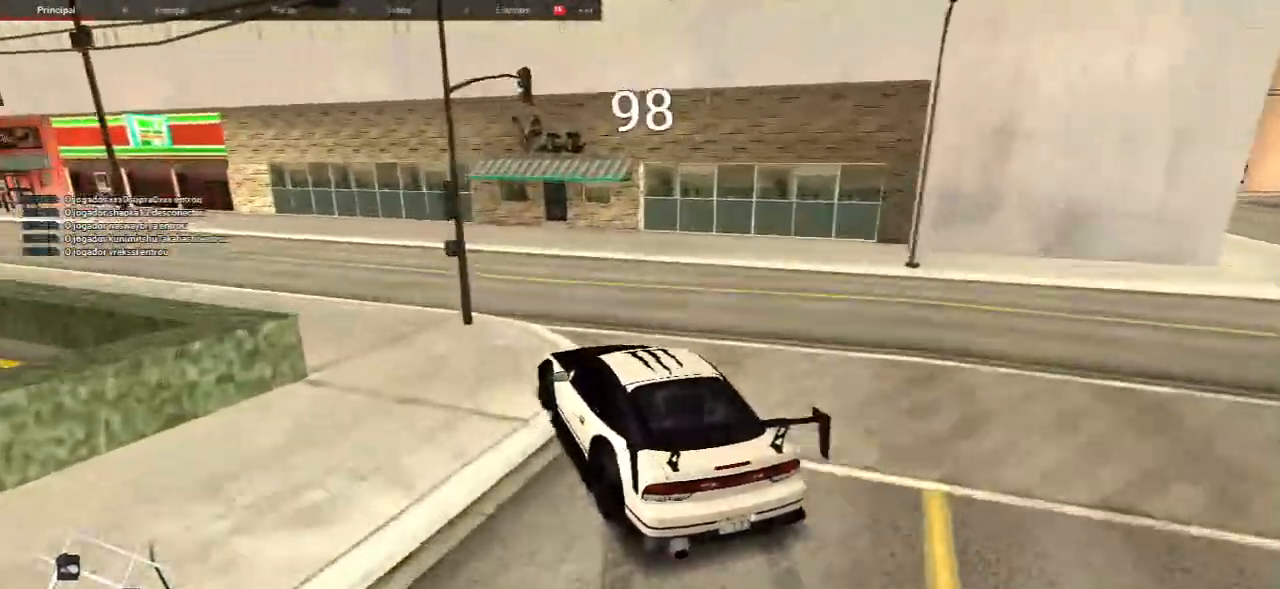
{"keys": ["w"], "mouse": []}
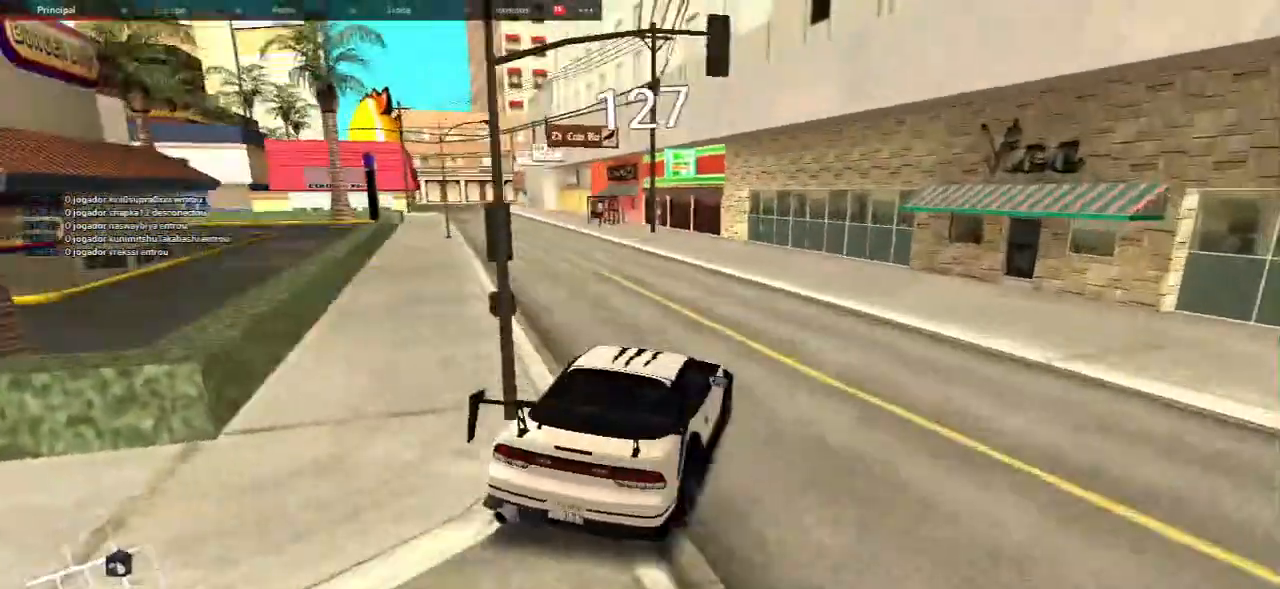
{"keys": ["w"], "mouse": []}
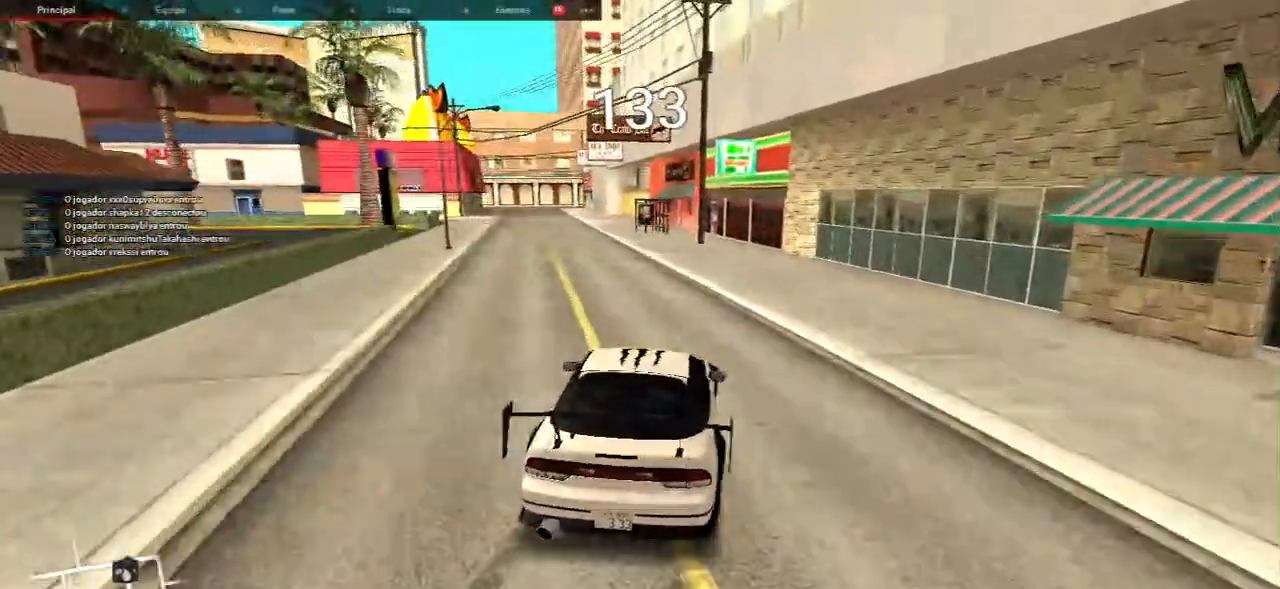
{"keys": ["a", "w"], "mouse": [], "events": [[500, "a", "down"]]}
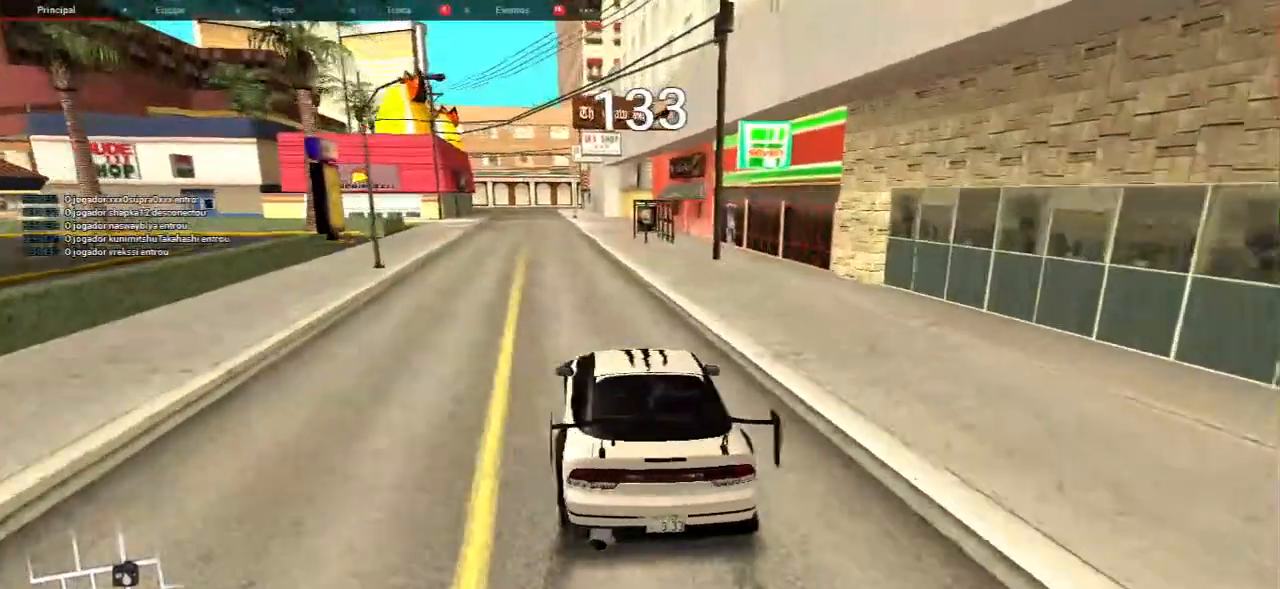
{"keys": ["d"], "mouse": []}
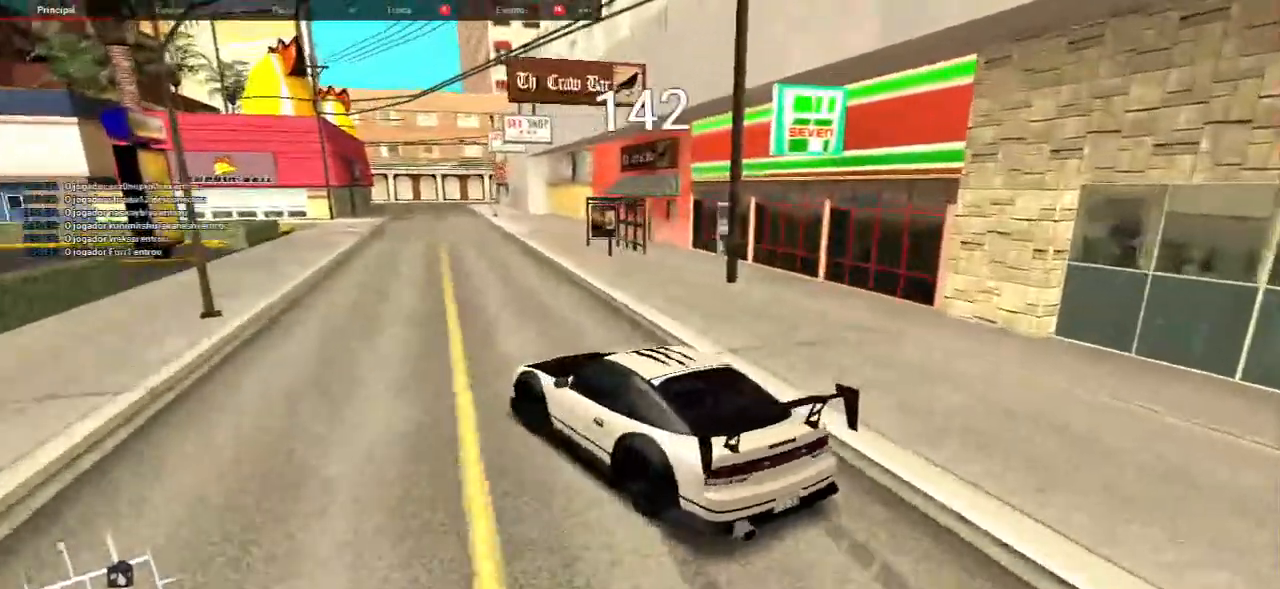
{"keys": ["d"], "mouse": [], "events": [[117, "d", "up"], [350, "d", "down"]]}
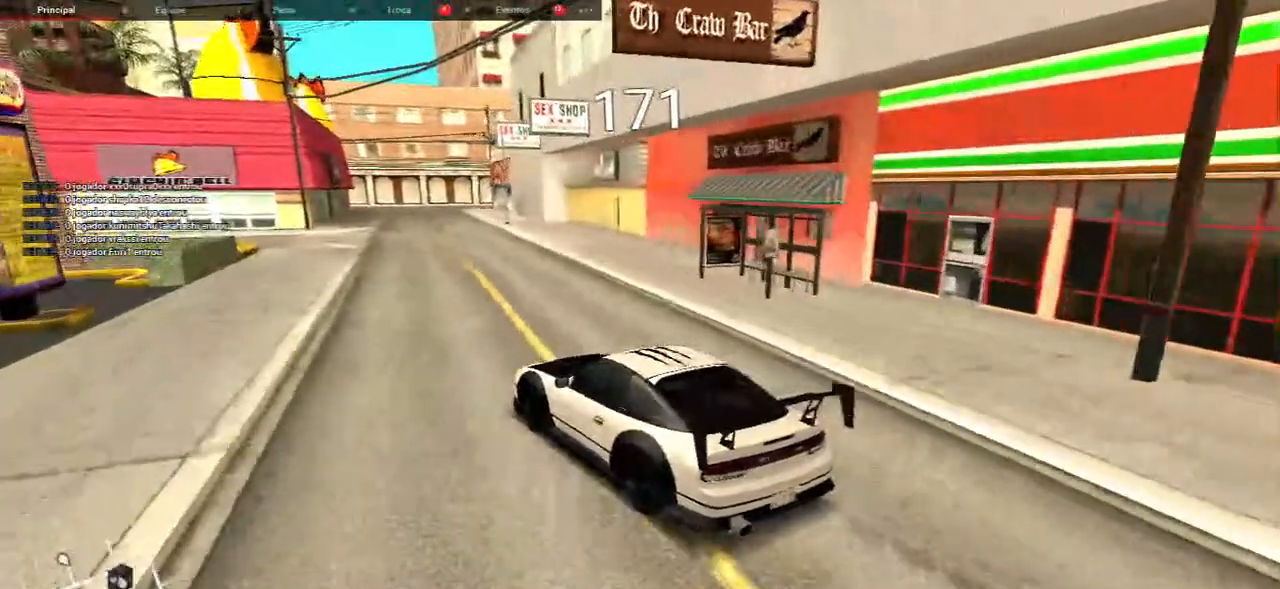
{"keys": [], "mouse": [], "events": [[67, "d", "up"]]}